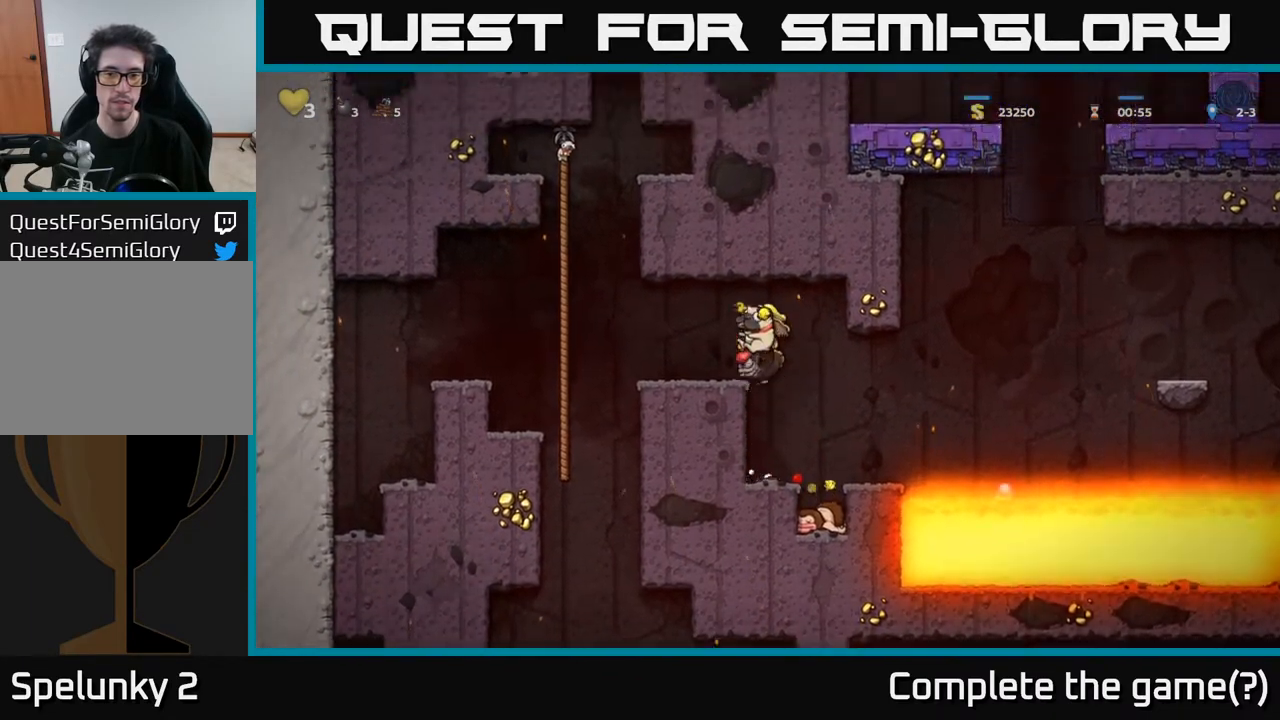
Gameplay with a controller (Xbox layout); each line is a JSON object with the inputs held at the frame after it. "events" lists button and stick changes between this image and that frame as [ms after this image, input, new state], when the widget could be followed in between.
{"buttons": [], "left_stick": "center", "right_stick": "center", "events": [[100, "DPAD_LEFT", "down"], [150, "A", "up"], [450, "DPAD_LEFT", "up"]]}
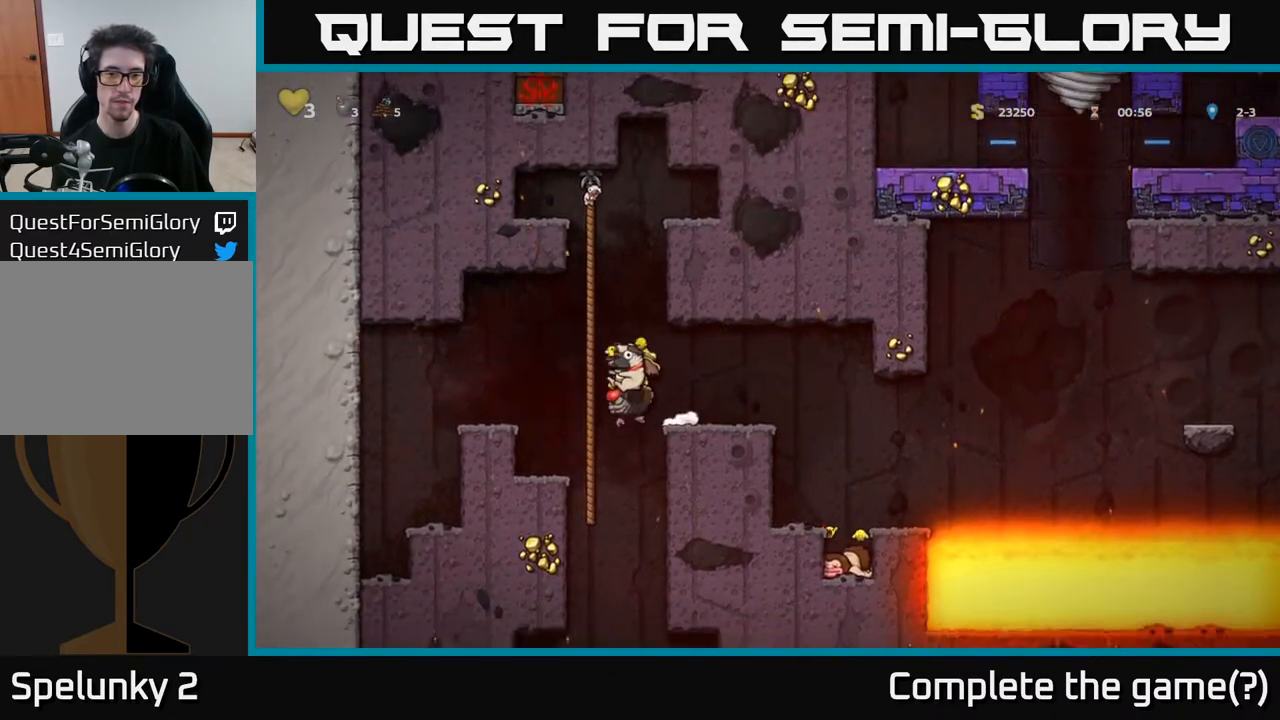
{"buttons": ["A"], "left_stick": "center", "right_stick": "center", "events": [[67, "DPAD_RIGHT", "down"], [133, "DPAD_RIGHT", "up"], [267, "A", "down"]]}
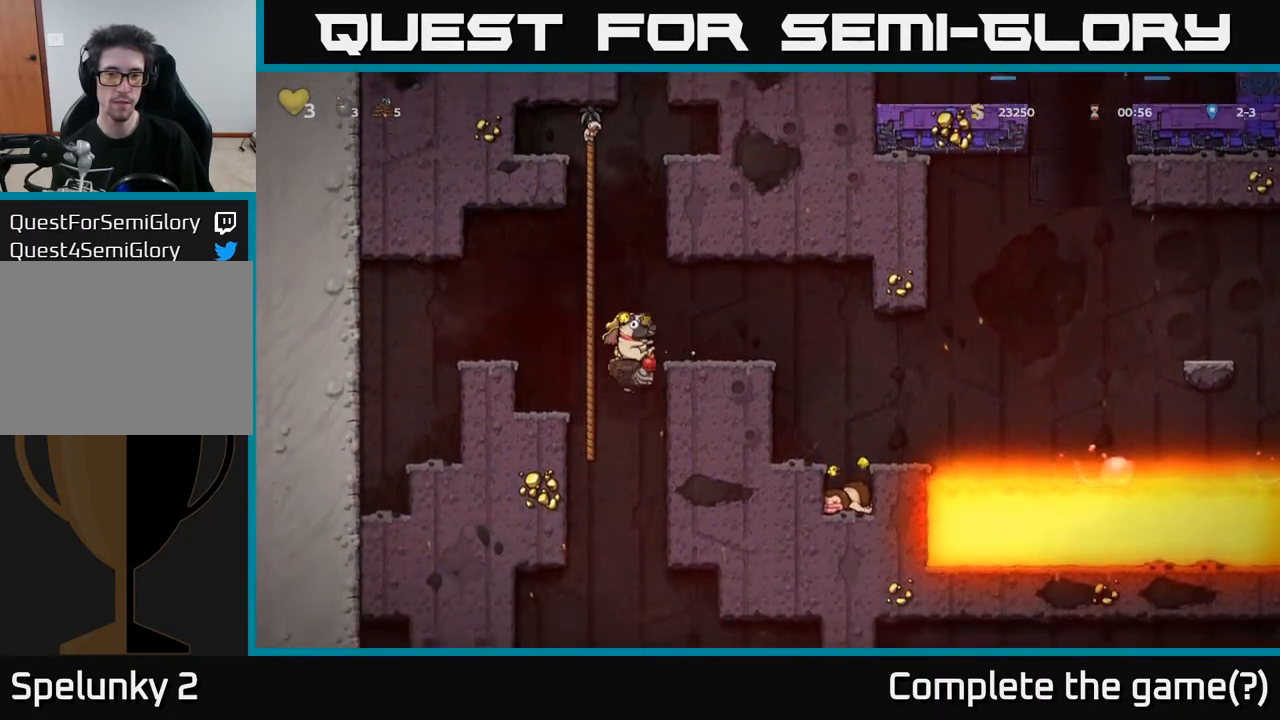
{"buttons": ["A", "DPAD_LEFT"], "left_stick": "center", "right_stick": "center", "events": [[17, "DPAD_RIGHT", "down"], [83, "DPAD_RIGHT", "up"], [500, "DPAD_LEFT", "down"]]}
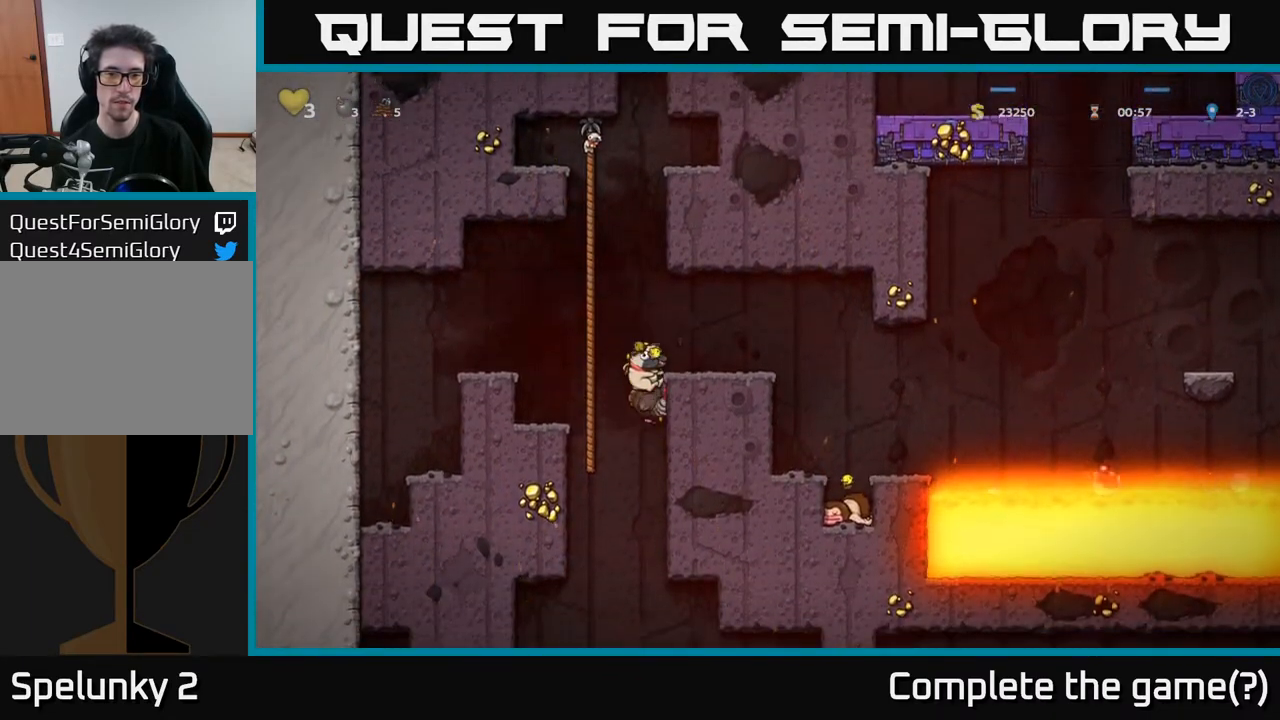
{"buttons": ["A", "DPAD_RIGHT"], "left_stick": "center", "right_stick": "center", "events": [[33, "A", "up"], [133, "DPAD_LEFT", "up"], [217, "DPAD_RIGHT", "down"], [333, "A", "down"]]}
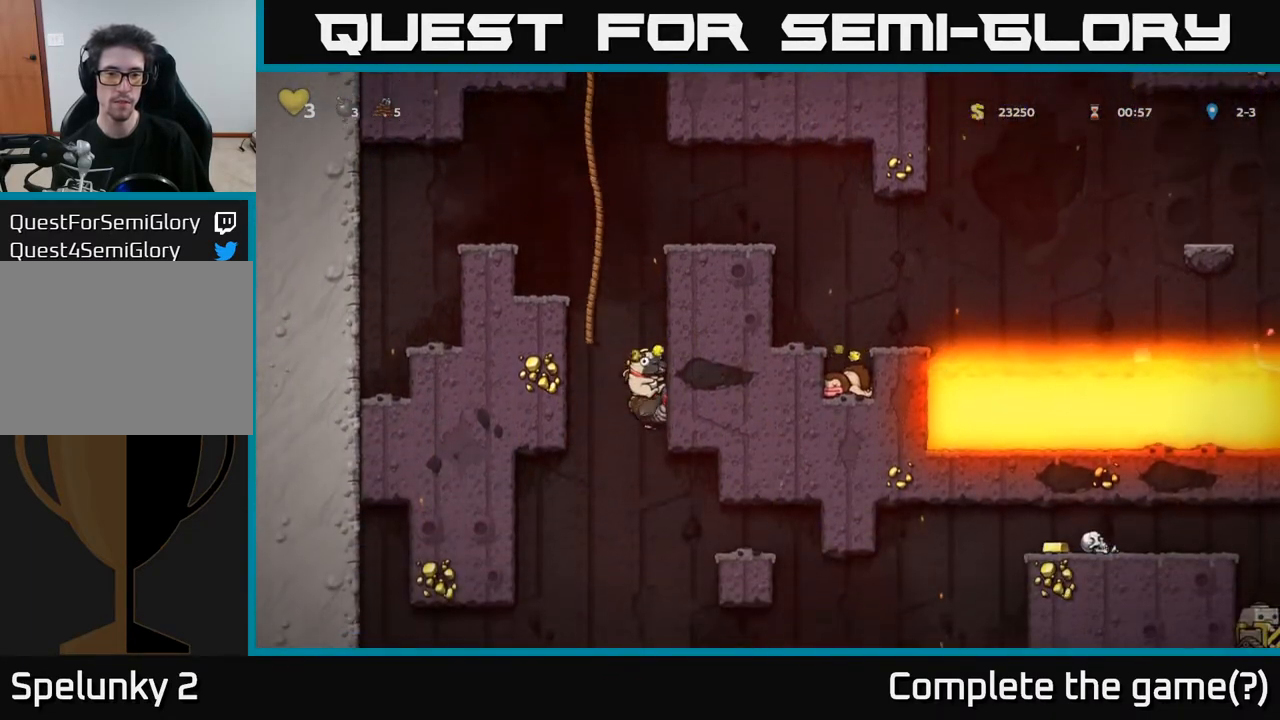
{"buttons": ["A"], "left_stick": "center", "right_stick": "center", "events": [[183, "DPAD_RIGHT", "up"]]}
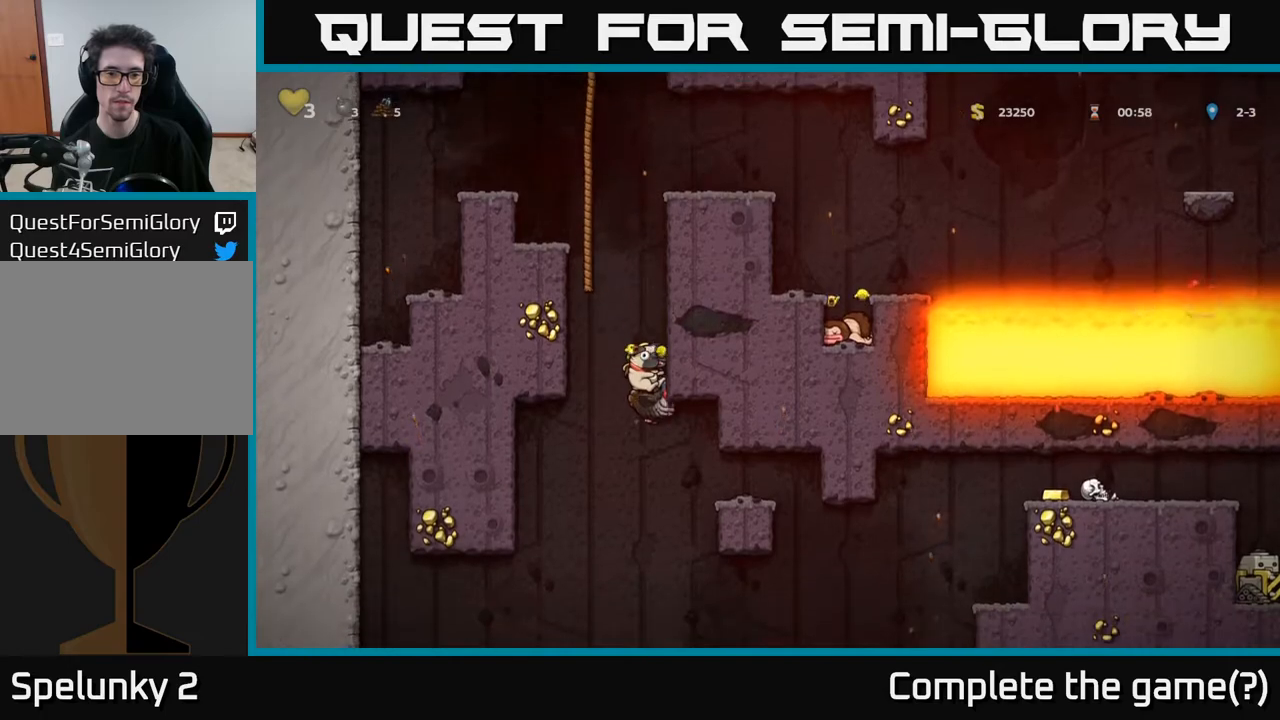
{"buttons": ["A", "DPAD_RIGHT"], "left_stick": "center", "right_stick": "center", "events": [[300, "DPAD_RIGHT", "down"]]}
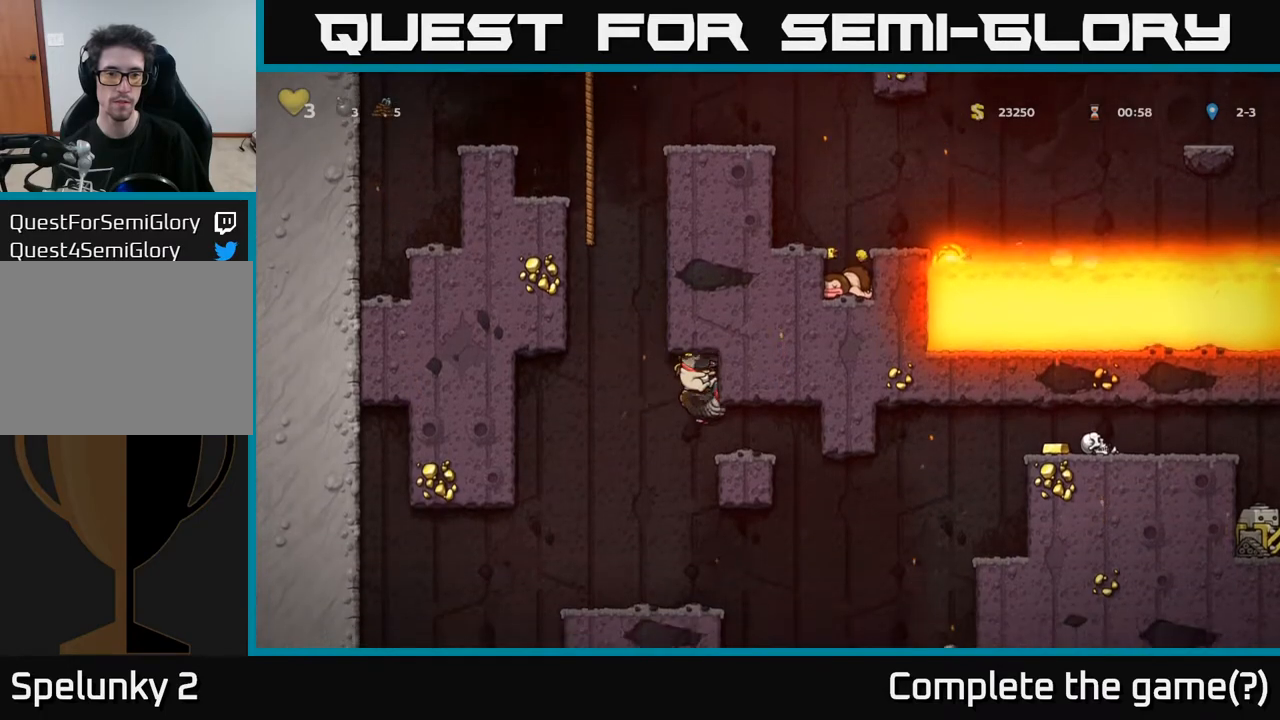
{"buttons": ["A"], "left_stick": "center", "right_stick": "center", "events": [[117, "DPAD_RIGHT", "up"], [300, "DPAD_RIGHT", "down"], [433, "DPAD_RIGHT", "up"]]}
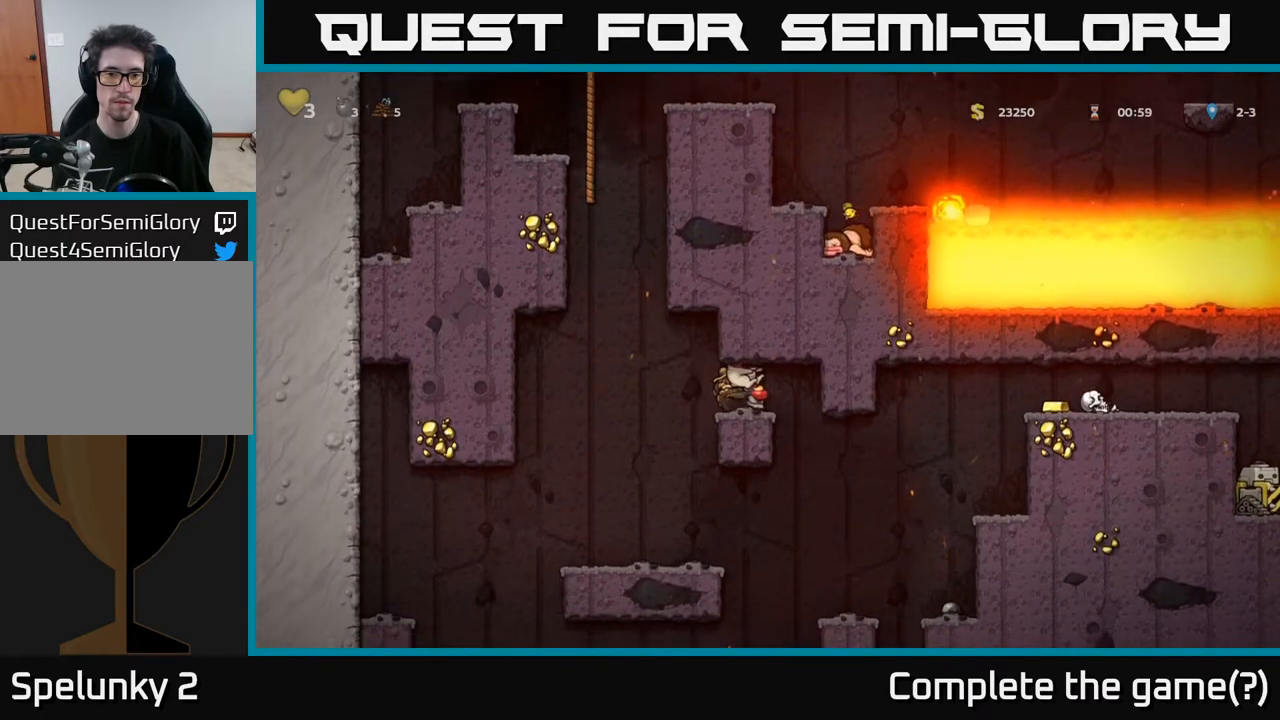
{"buttons": [], "left_stick": "center", "right_stick": "center", "events": [[183, "A", "up"]]}
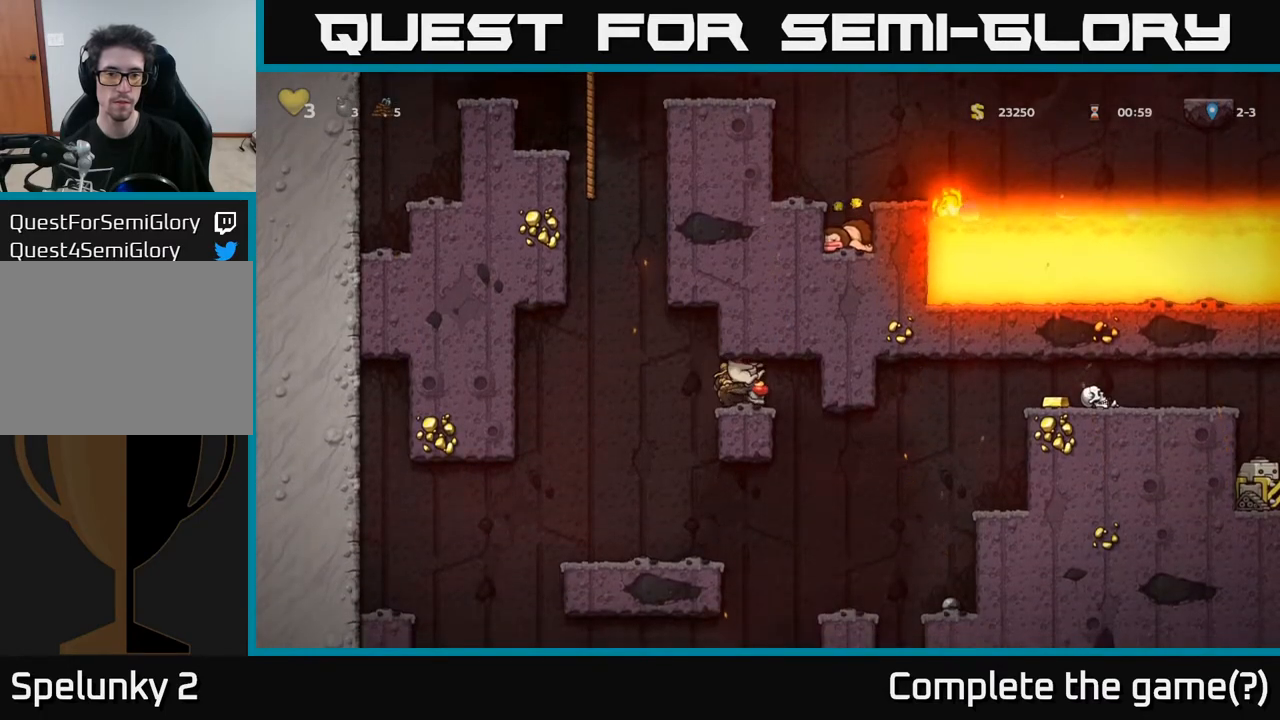
{"buttons": [], "left_stick": "center", "right_stick": "center", "events": [[100, "DPAD_LEFT", "down"], [433, "DPAD_LEFT", "up"]]}
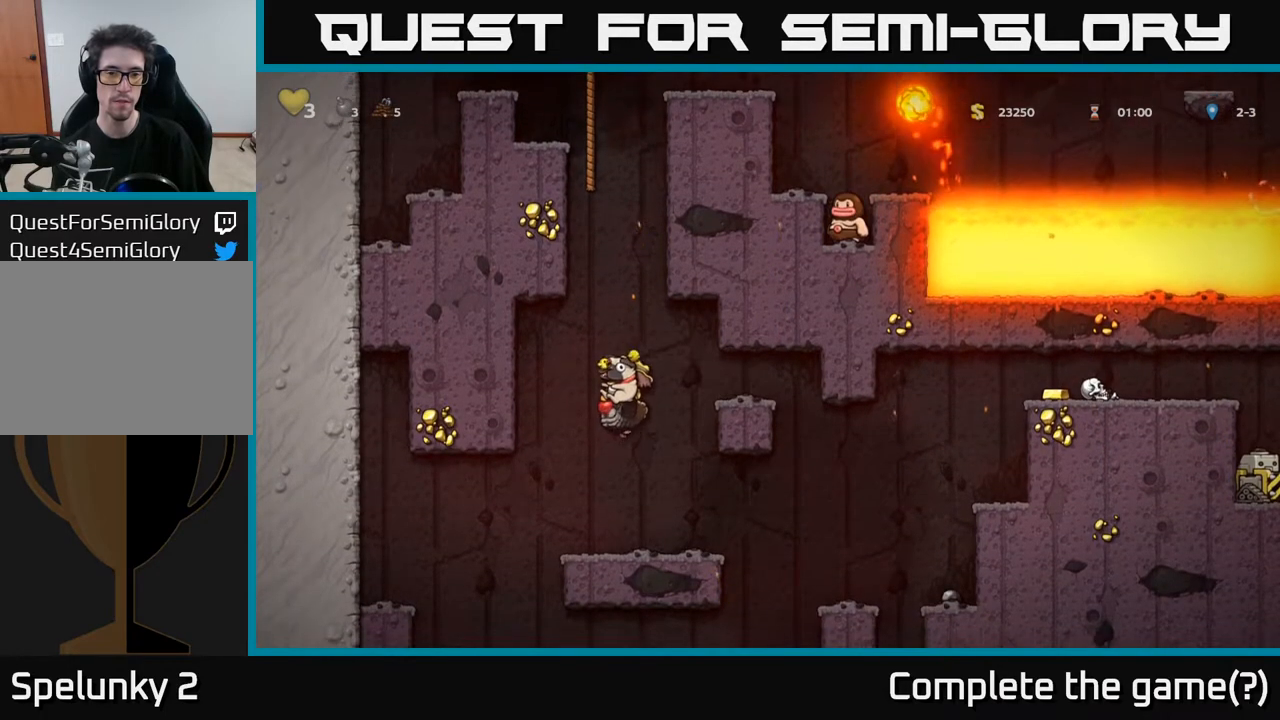
{"buttons": [], "left_stick": "center", "right_stick": "center", "events": [[233, "DPAD_RIGHT", "down"], [300, "DPAD_RIGHT", "up"]]}
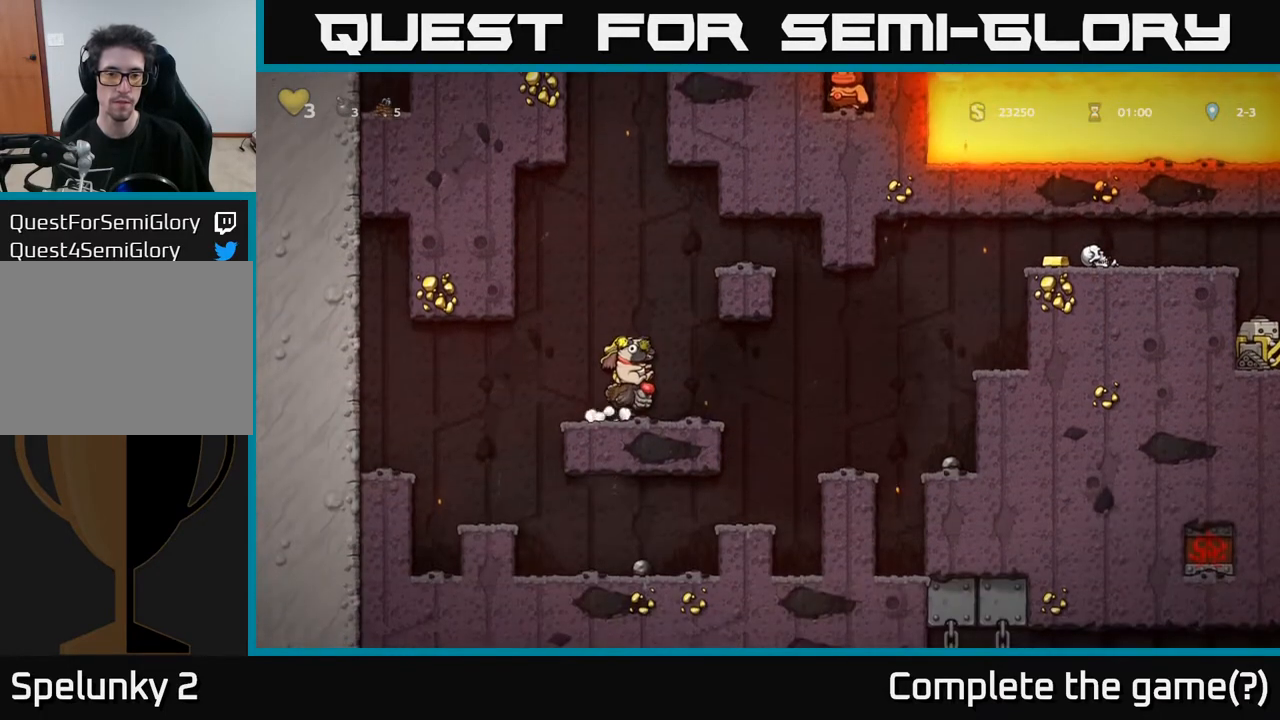
{"buttons": ["DPAD_RIGHT"], "left_stick": "center", "right_stick": "center", "events": [[300, "DPAD_RIGHT", "down"]]}
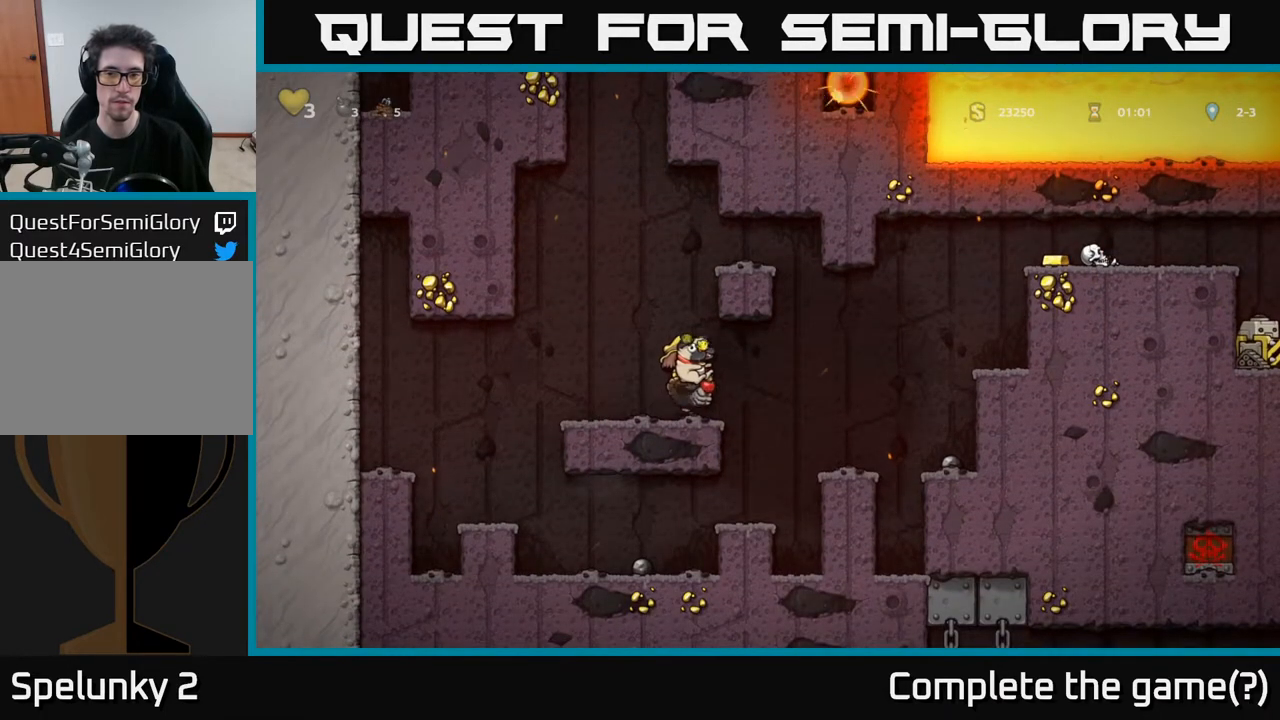
{"buttons": ["DPAD_RIGHT"], "left_stick": "center", "right_stick": "center", "events": [[83, "A", "down"], [183, "A", "up"]]}
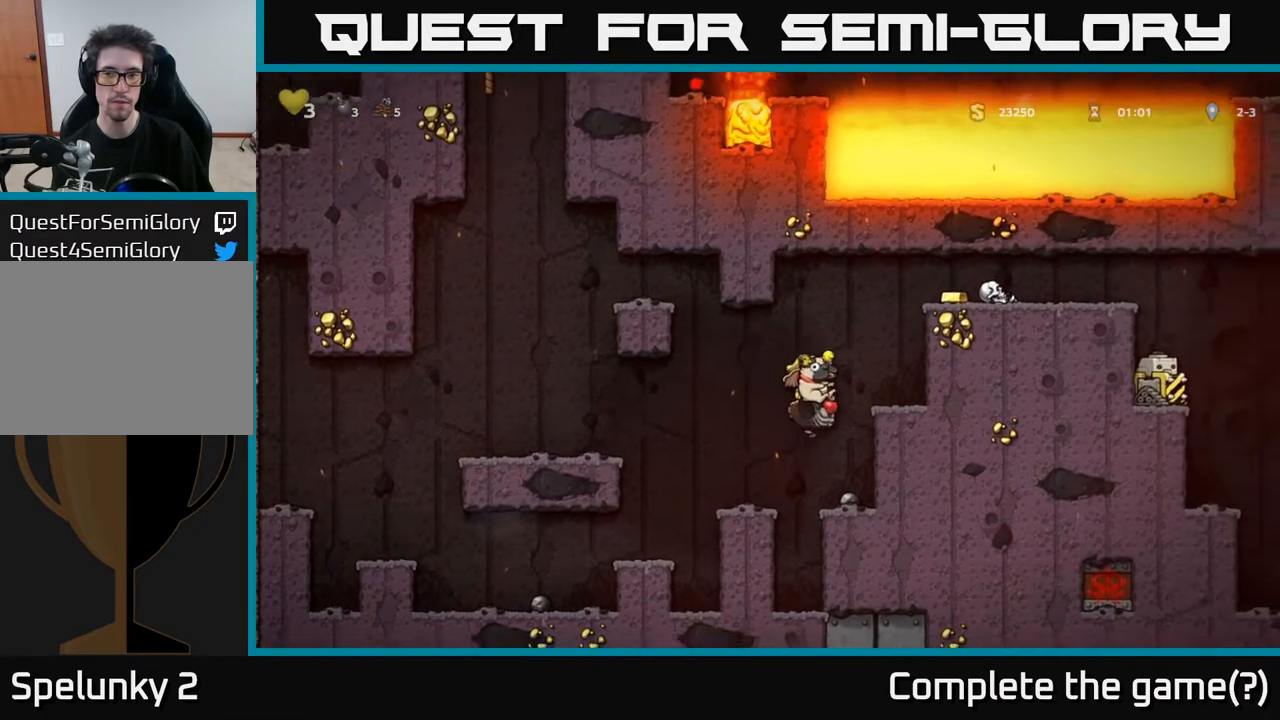
{"buttons": [], "left_stick": "center", "right_stick": "center", "events": [[83, "DPAD_RIGHT", "up"], [317, "A", "down"], [467, "A", "up"]]}
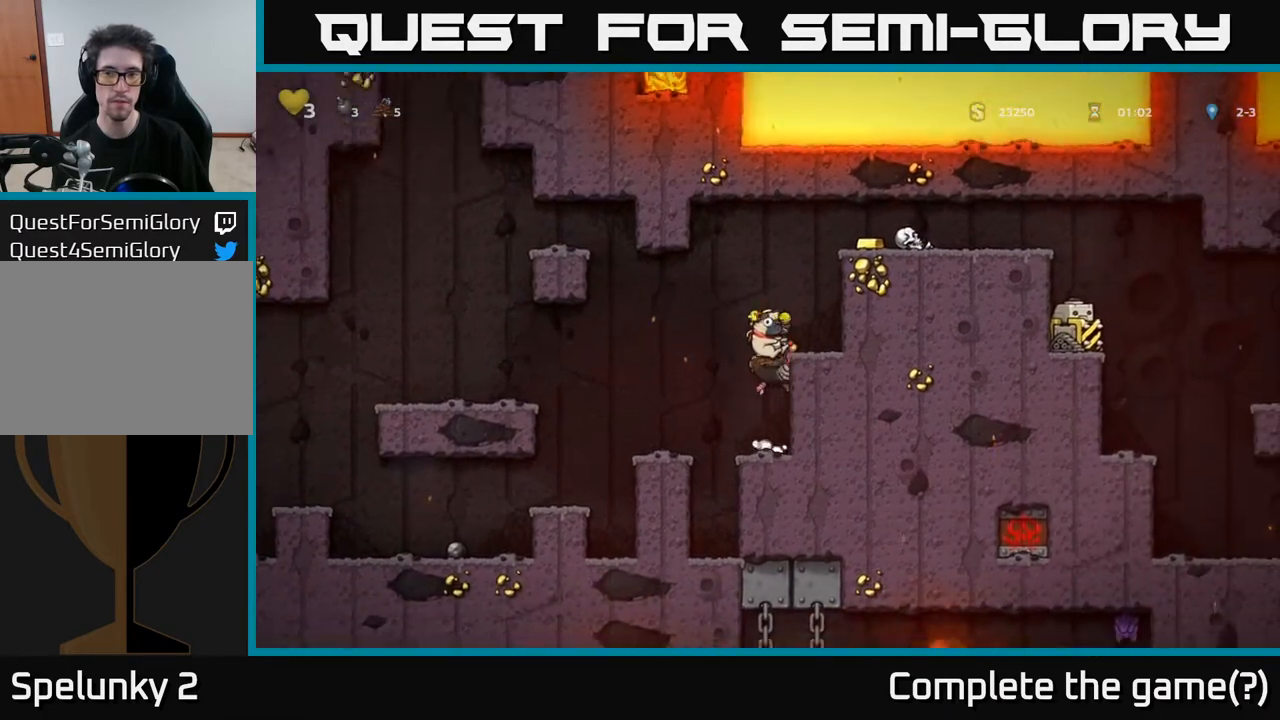
{"buttons": [], "left_stick": "center", "right_stick": "center", "events": [[17, "A", "down"], [83, "DPAD_RIGHT", "down"], [300, "DPAD_RIGHT", "up"], [367, "A", "up"]]}
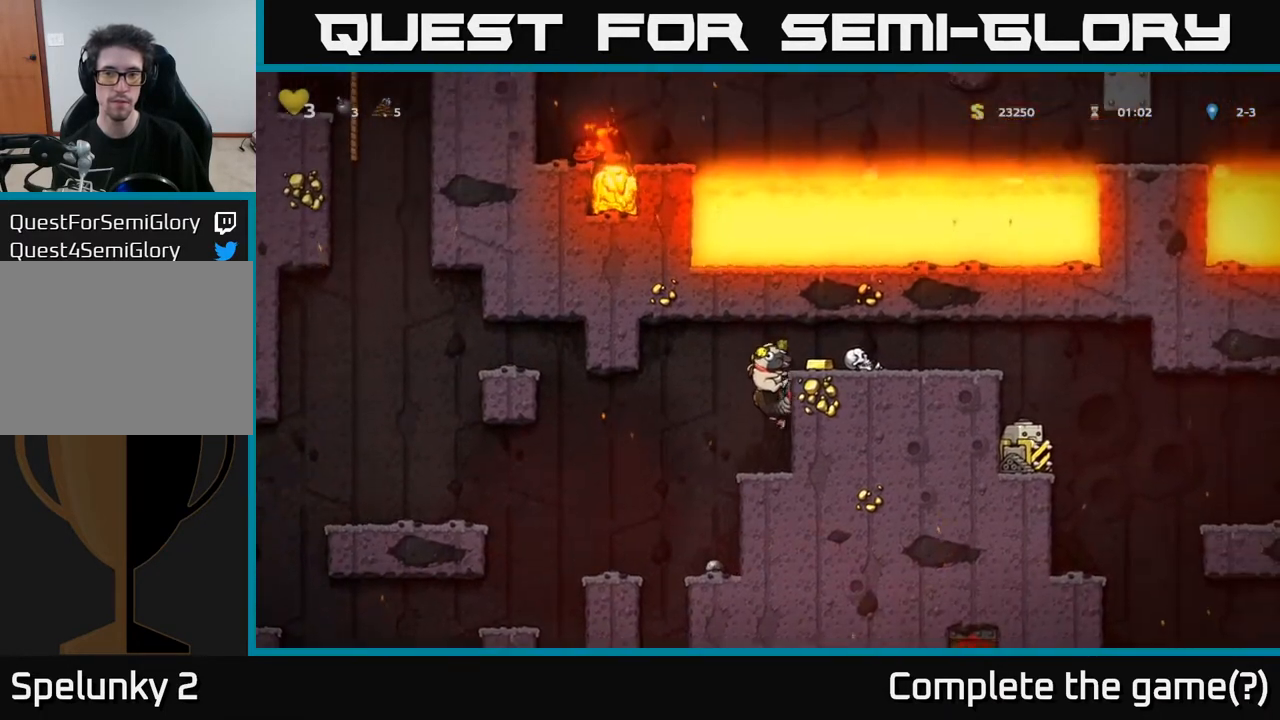
{"buttons": ["A", "DPAD_RIGHT"], "left_stick": "center", "right_stick": "center", "events": [[233, "A", "down"], [367, "A", "up"], [433, "A", "down"], [450, "DPAD_RIGHT", "down"]]}
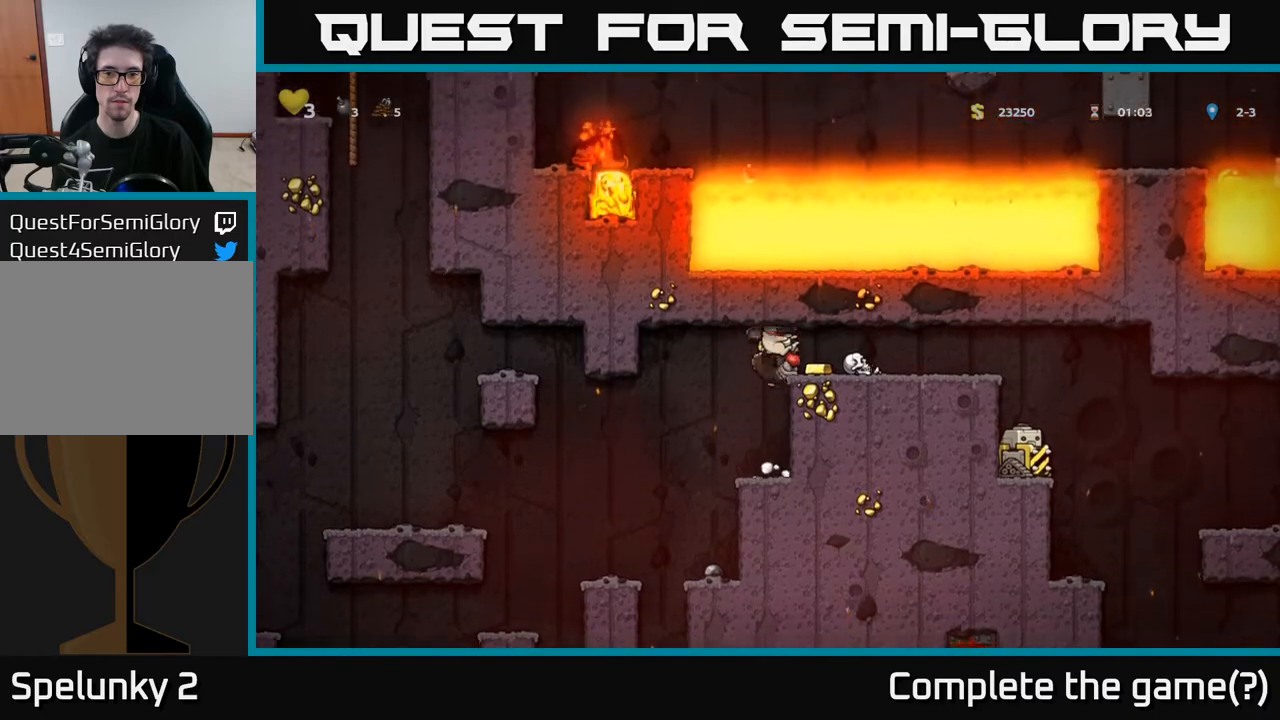
{"buttons": ["DPAD_RIGHT"], "left_stick": "center", "right_stick": "center", "events": [[267, "A", "up"]]}
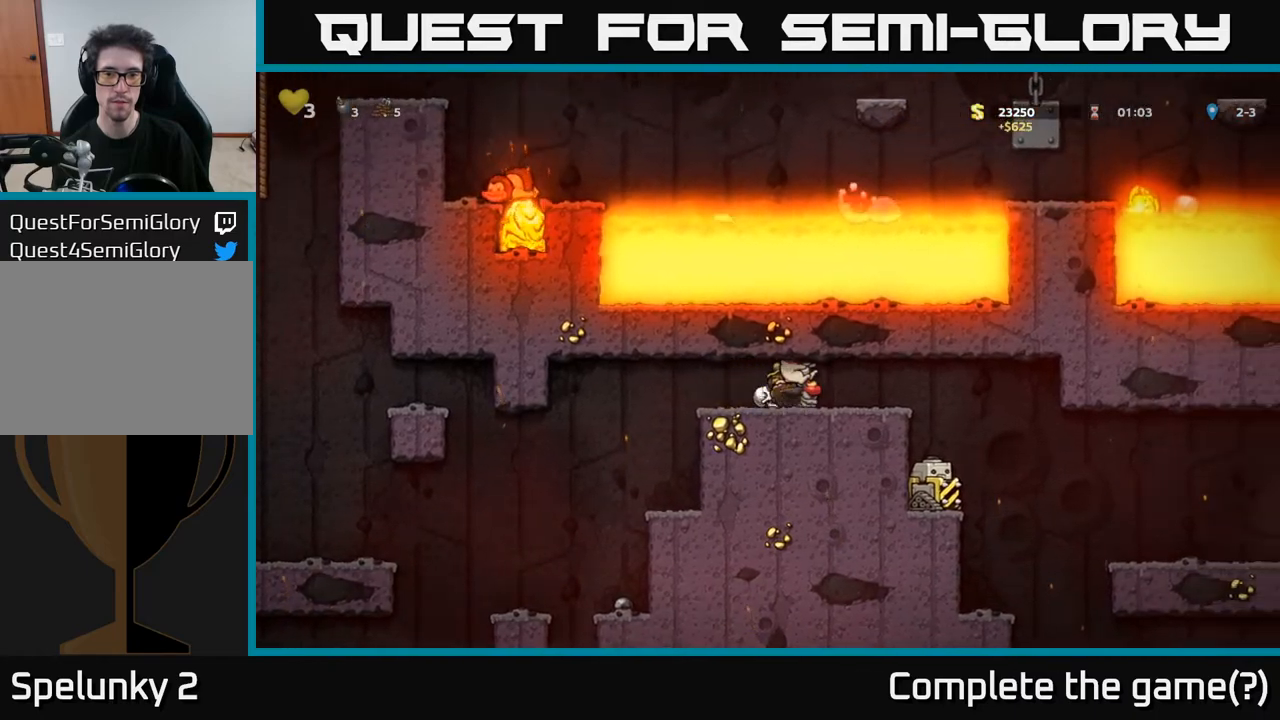
{"buttons": ["DPAD_RIGHT"], "left_stick": "center", "right_stick": "center", "events": []}
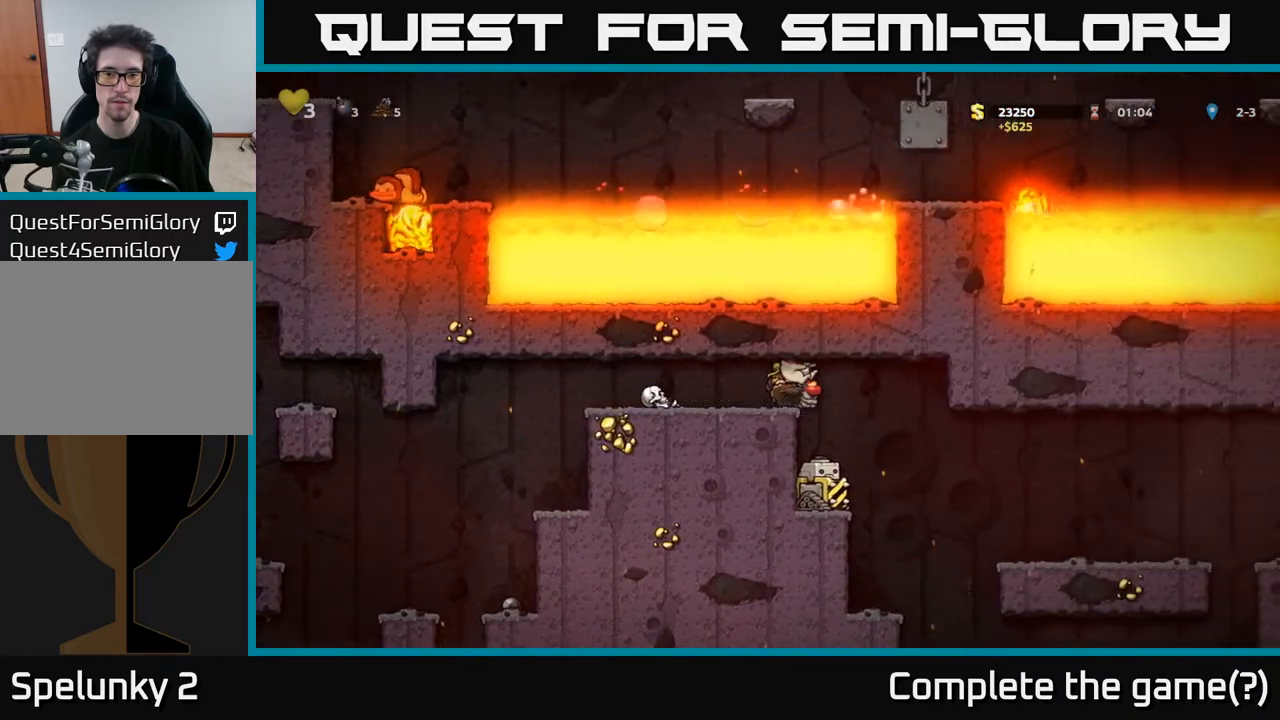
{"buttons": [], "left_stick": "center", "right_stick": "center", "events": [[50, "DPAD_RIGHT", "up"]]}
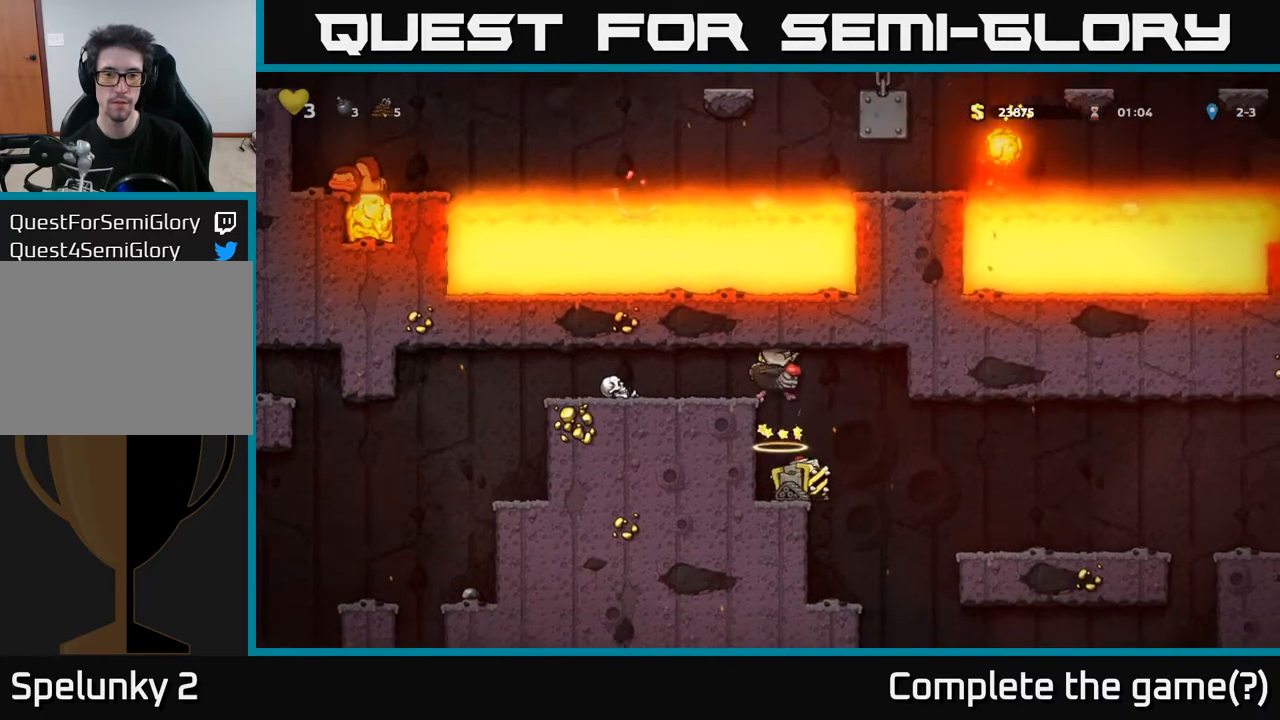
{"buttons": ["A", "DPAD_LEFT"], "left_stick": "center", "right_stick": "center", "events": [[117, "A", "down"], [217, "DPAD_LEFT", "down"]]}
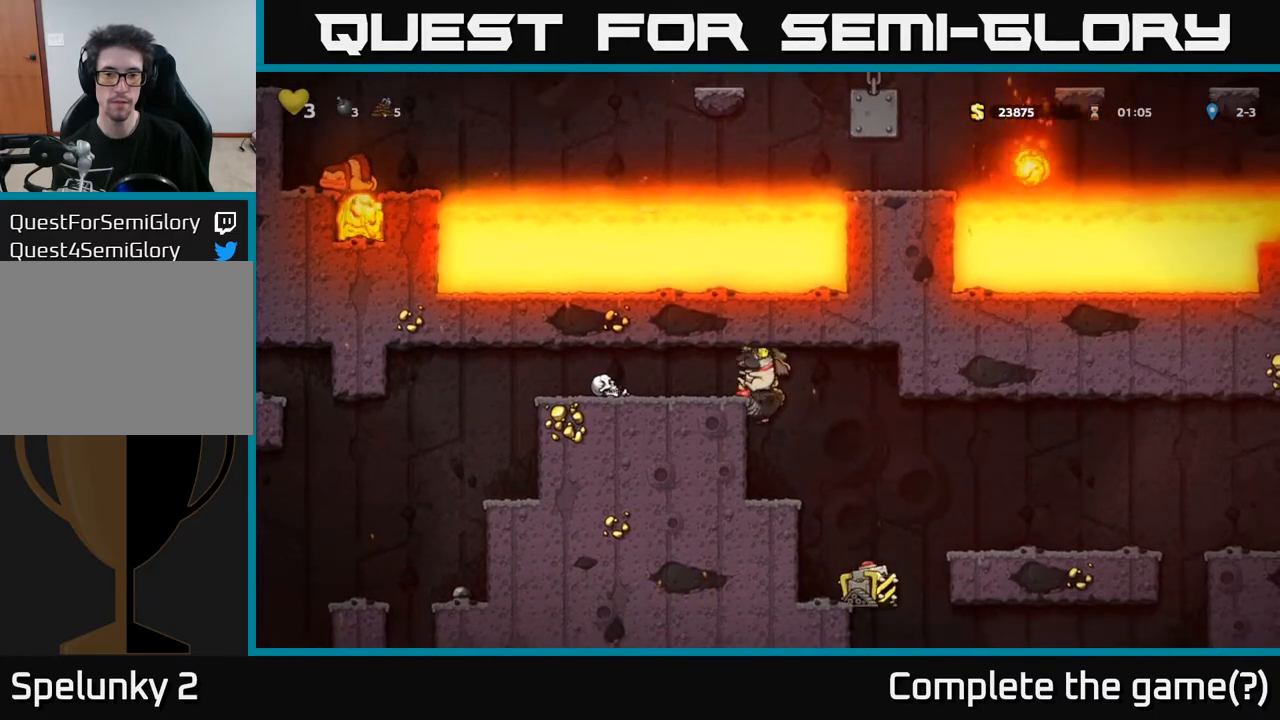
{"buttons": [], "left_stick": "center", "right_stick": "center", "events": [[33, "A", "up"], [67, "DPAD_LEFT", "up"], [150, "DPAD_RIGHT", "down"], [233, "DPAD_RIGHT", "up"], [317, "DPAD_LEFT", "down"], [417, "DPAD_LEFT", "up"]]}
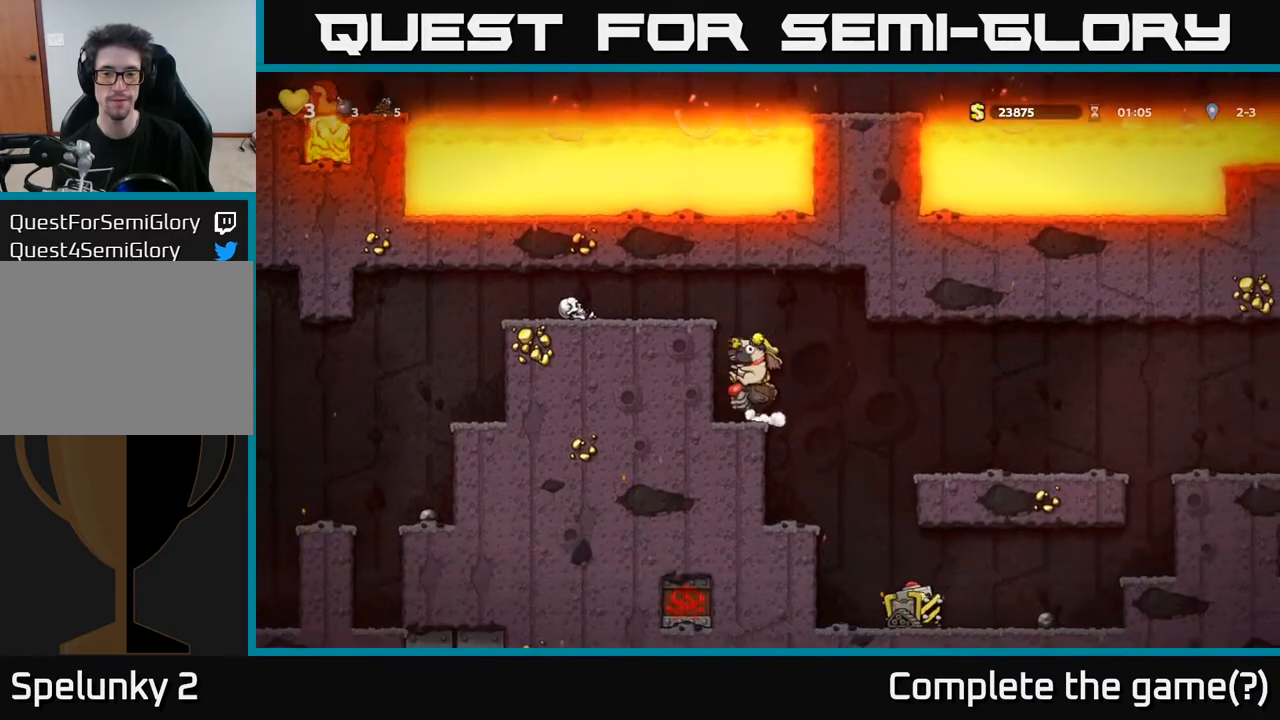
{"buttons": ["DPAD_LEFT"], "left_stick": "center", "right_stick": "center", "events": [[233, "DPAD_RIGHT", "down"], [400, "DPAD_RIGHT", "up"], [433, "DPAD_LEFT", "down"]]}
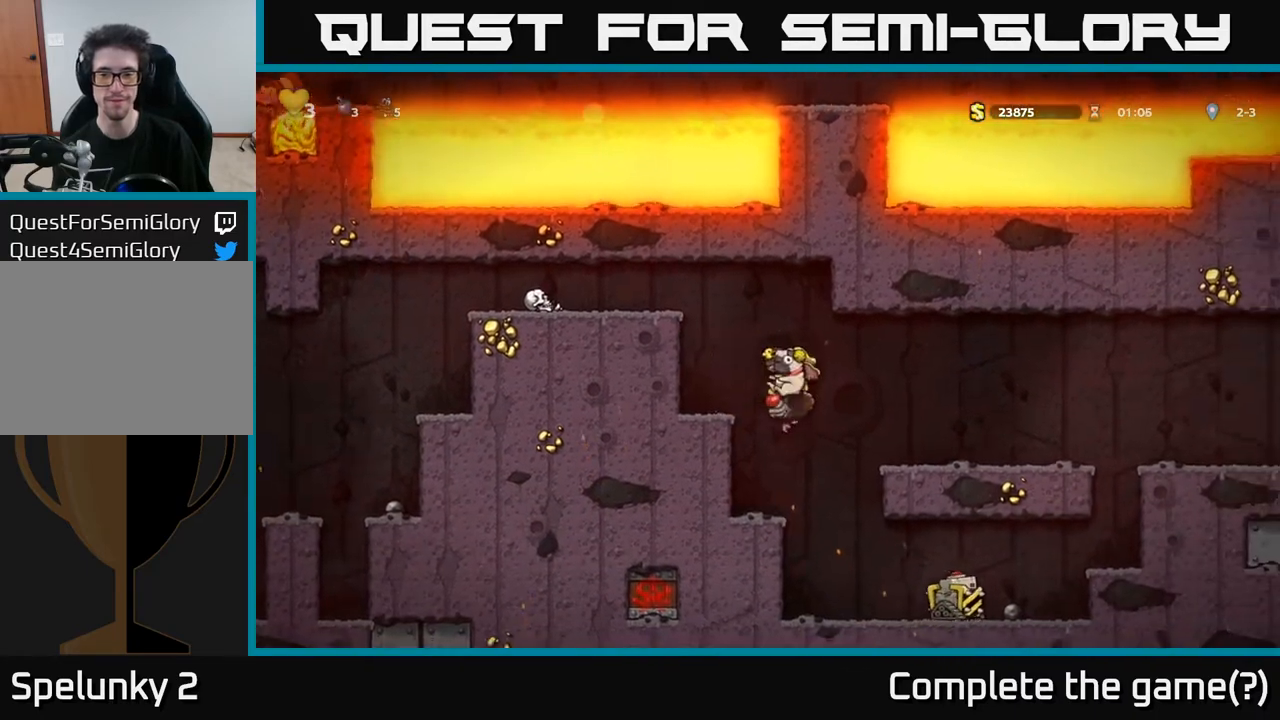
{"buttons": ["A"], "left_stick": "center", "right_stick": "center", "events": [[83, "DPAD_LEFT", "up"], [417, "A", "down"]]}
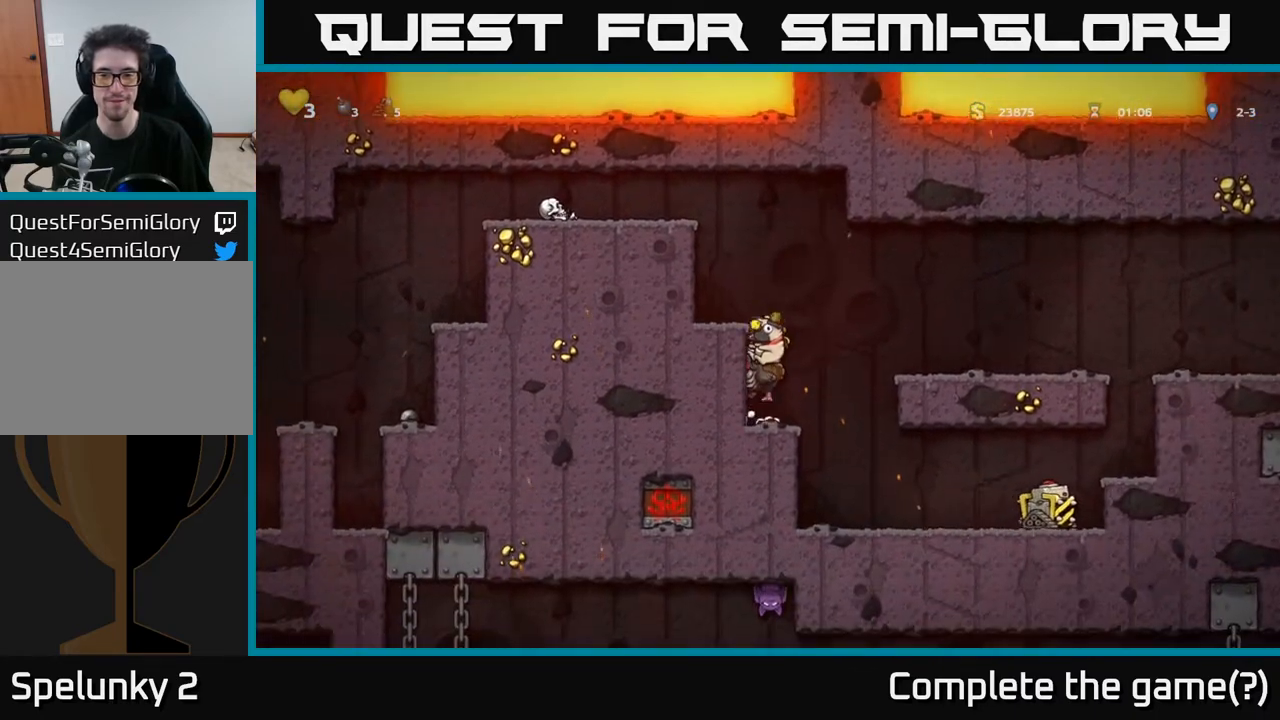
{"buttons": ["DPAD_LEFT"], "left_stick": "center", "right_stick": "center", "events": [[67, "DPAD_LEFT", "down"], [283, "A", "up"]]}
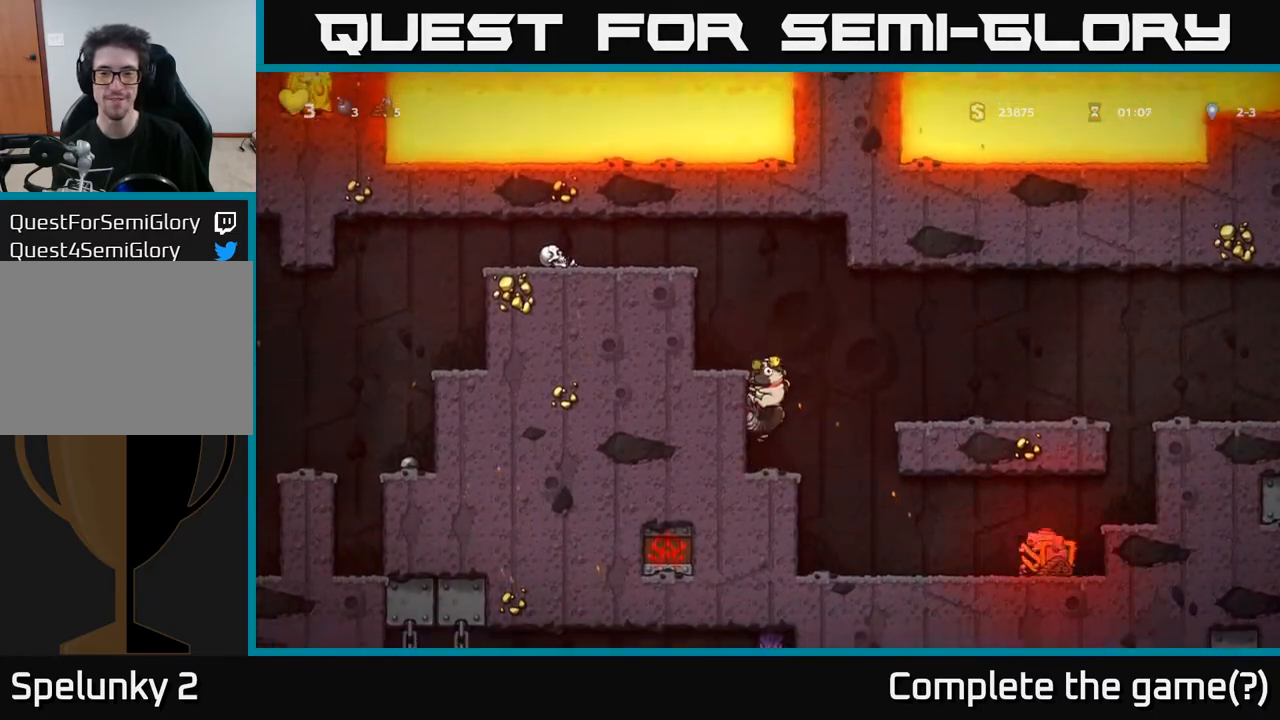
{"buttons": ["A", "DPAD_LEFT"], "left_stick": "center", "right_stick": "center", "events": [[50, "A", "down"], [50, "DPAD_LEFT", "up"], [117, "DPAD_RIGHT", "down"], [283, "DPAD_RIGHT", "up"], [333, "A", "up"], [333, "DPAD_LEFT", "down"], [400, "A", "down"]]}
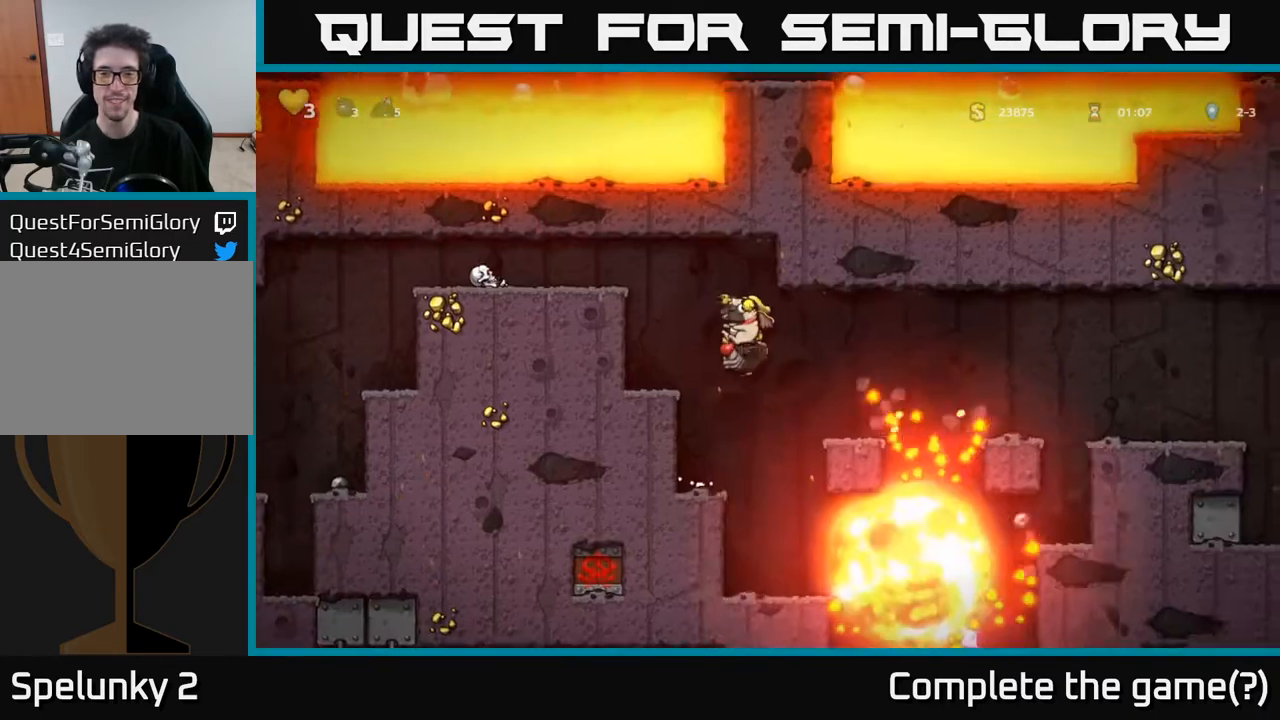
{"buttons": [], "left_stick": "center", "right_stick": "center", "events": [[300, "A", "up"], [350, "DPAD_LEFT", "up"]]}
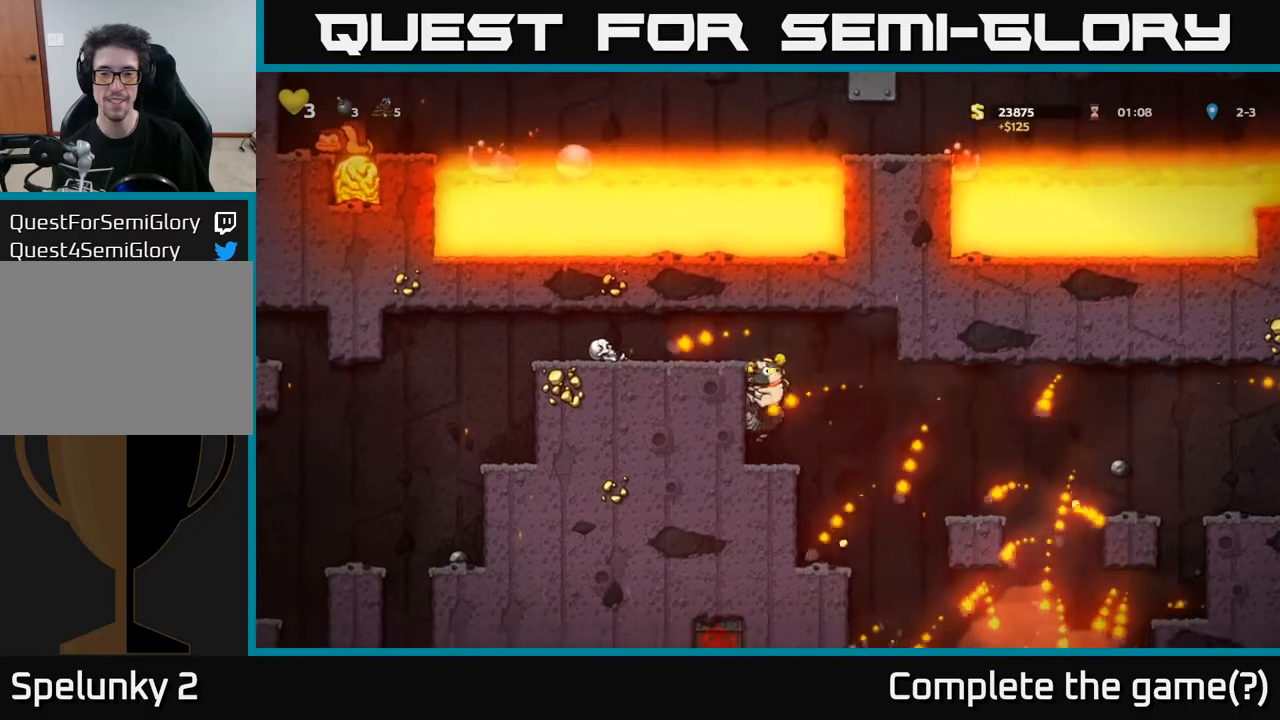
{"buttons": ["DPAD_RIGHT"], "left_stick": "center", "right_stick": "center", "events": [[500, "DPAD_RIGHT", "down"]]}
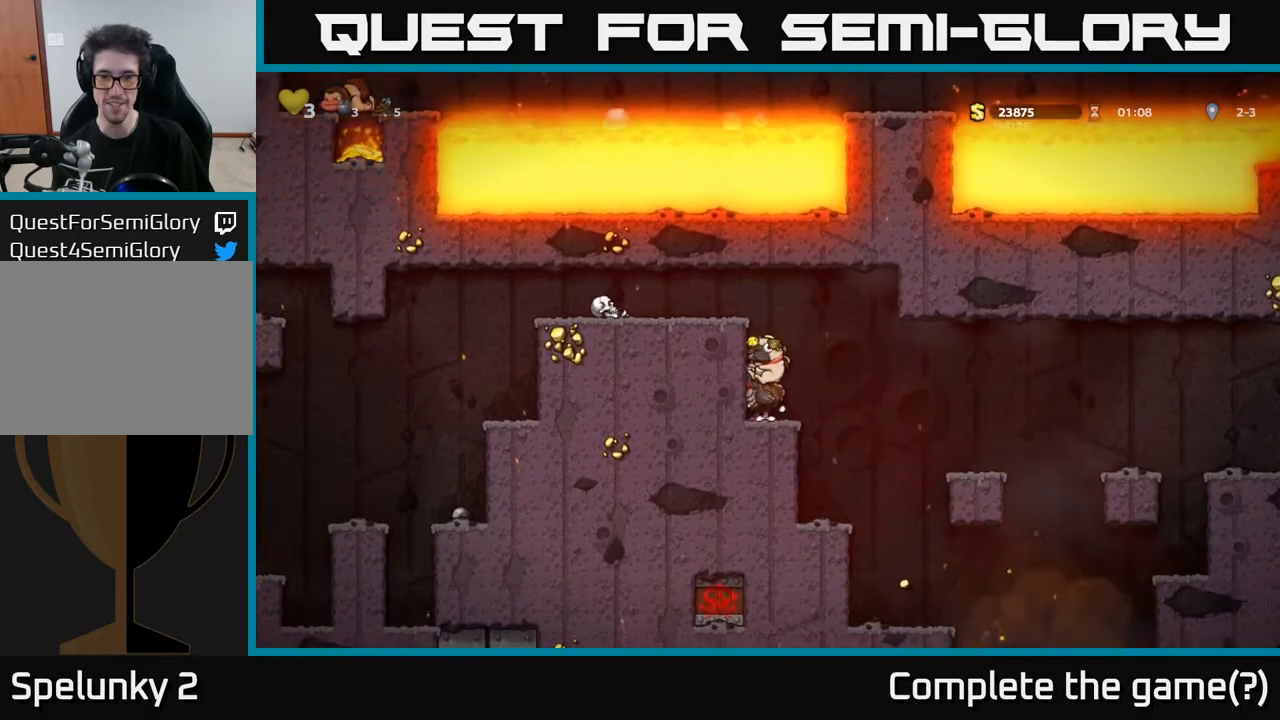
{"buttons": ["DPAD_LEFT"], "left_stick": "center", "right_stick": "center", "events": [[350, "DPAD_RIGHT", "up"], [383, "DPAD_LEFT", "down"]]}
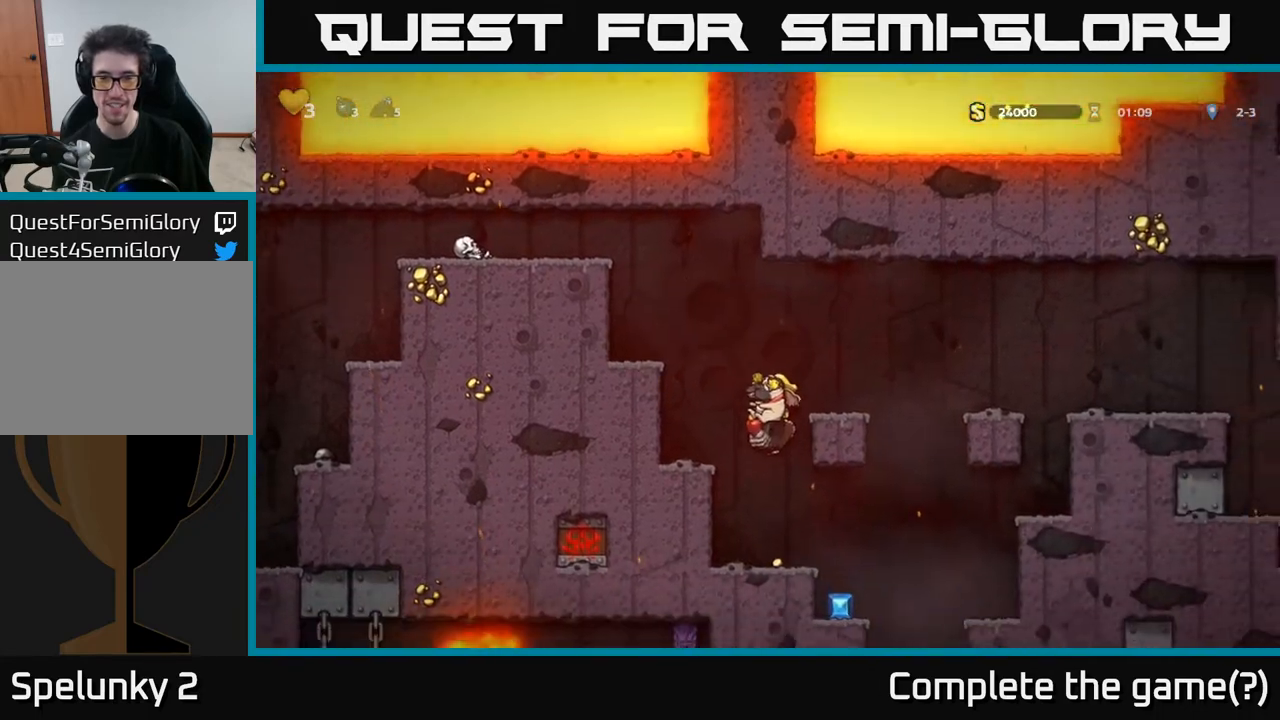
{"buttons": [], "left_stick": "center", "right_stick": "center", "events": [[17, "DPAD_LEFT", "up"], [200, "DPAD_RIGHT", "down"], [350, "DPAD_RIGHT", "up"]]}
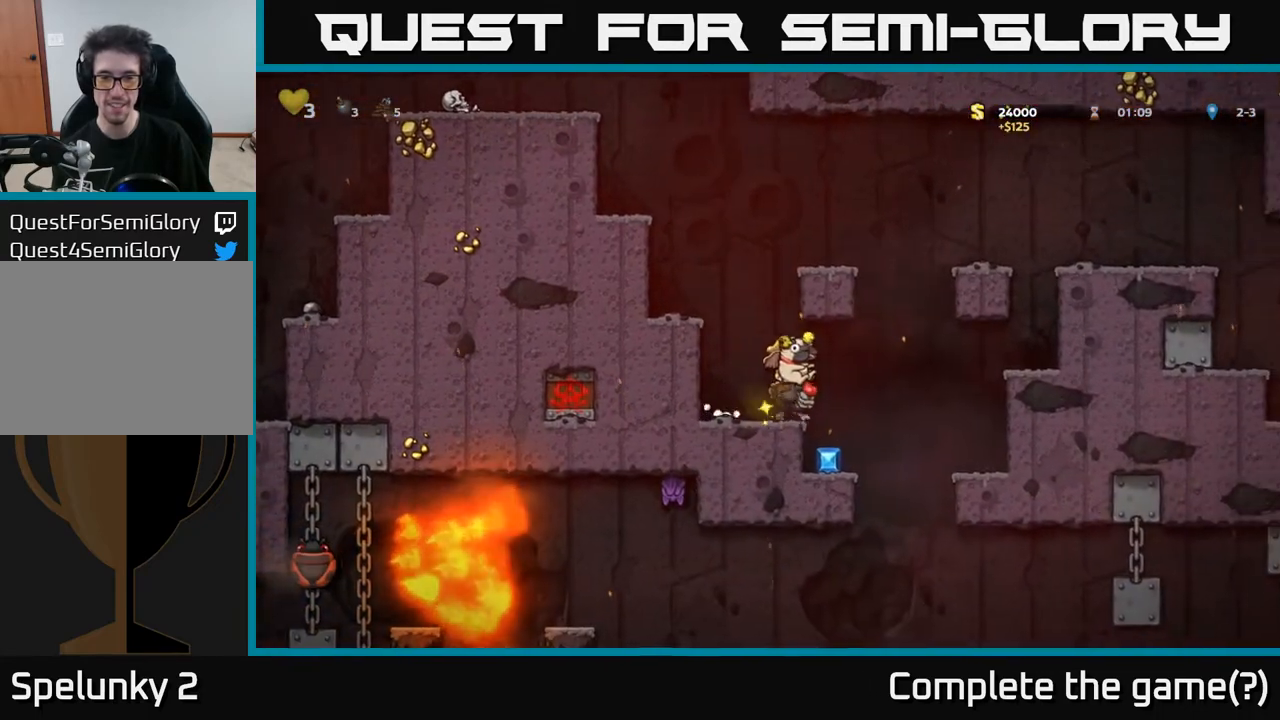
{"buttons": [], "left_stick": "center", "right_stick": "center", "events": [[17, "DPAD_RIGHT", "down"], [133, "DPAD_RIGHT", "up"], [183, "DPAD_LEFT", "down"], [283, "DPAD_LEFT", "up"]]}
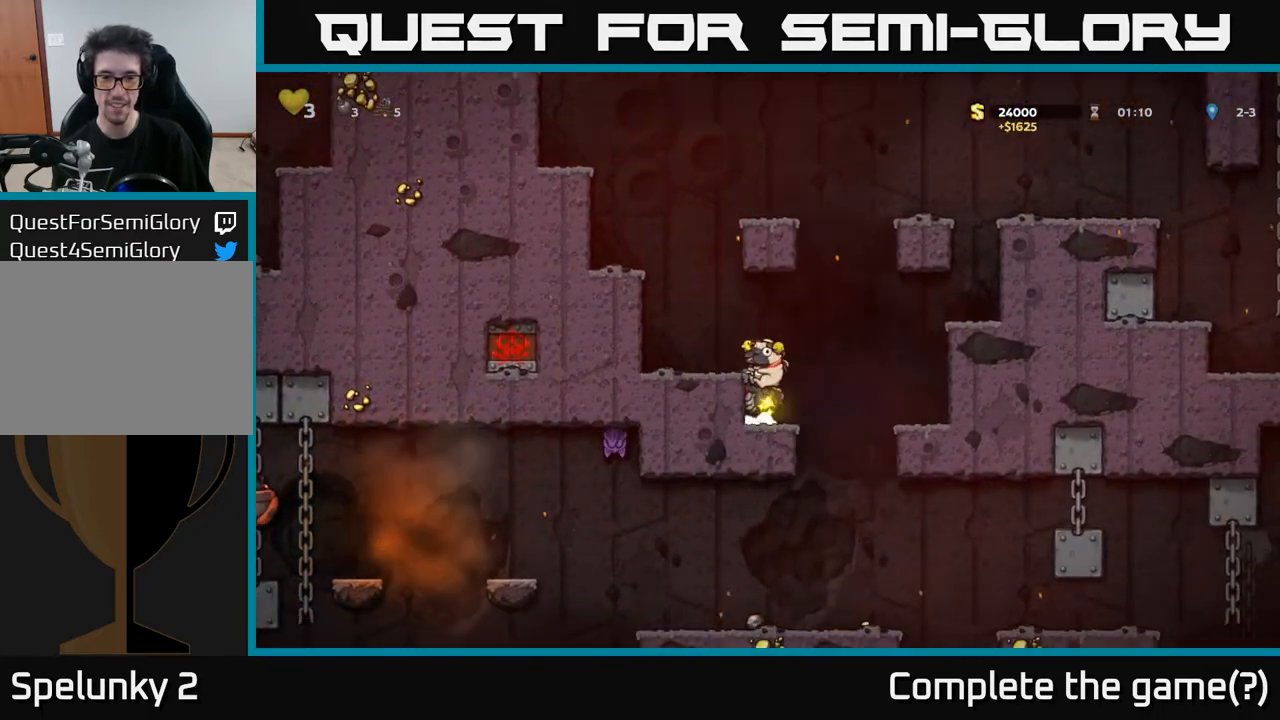
{"buttons": ["DPAD_DOWN"], "left_stick": "center", "right_stick": "center", "events": [[217, "DPAD_DOWN", "down"]]}